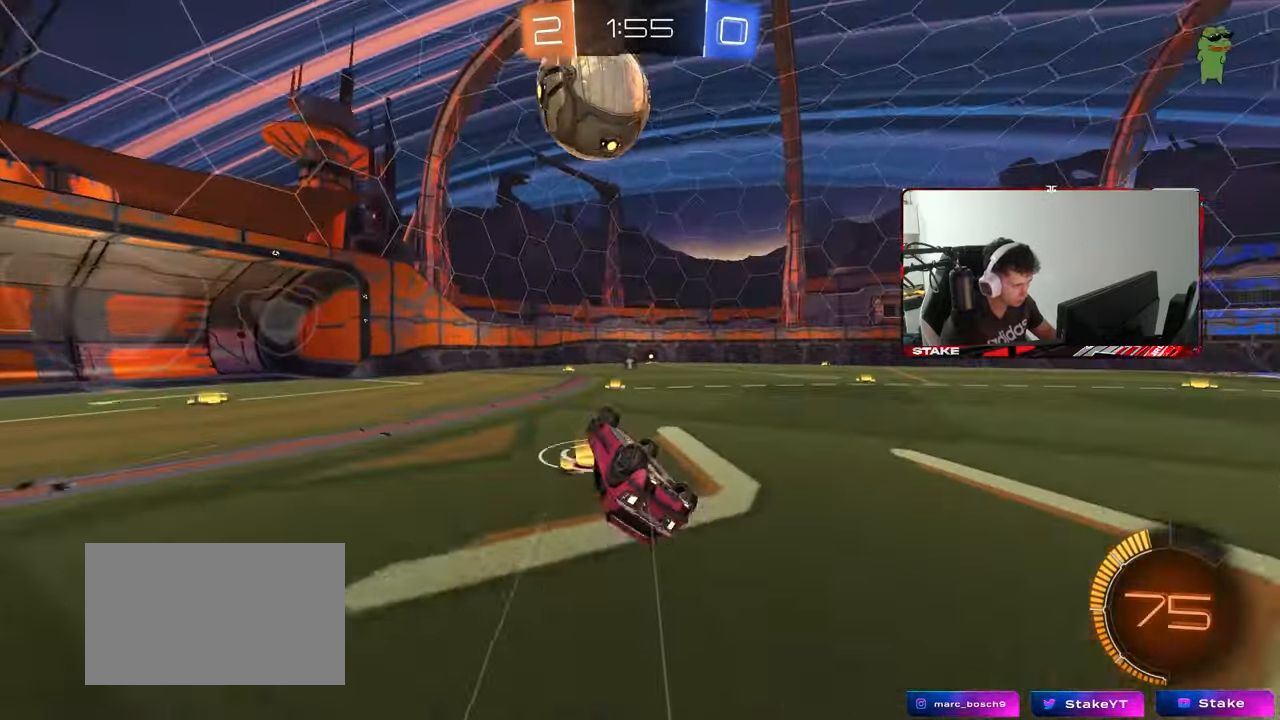
Gameplay with keyboard and mouse; each line is a JSON object with the keys and mouse buttons held at the frame after it. "events" lists presses ("down") and releases ("up") of "1", "2", "3", "4", "5", "a", "alt", "c", "caps_lock", "ctrl", "d", "e", "f", "g", "q", "r", "s", "shift", "space", "t", "tab", "v", "w", "x", "z", "mouse_left", "mouse_wheel" and "mouse_right" between this image and that frame as [ms after this image, input, new state], when the widget could be followed in between. "mouse_left", "mouse_wheel", "mouse_right" = the "left", "wheel", "right" buttons of the "mouse" list. No other keys are recorded. "wheel" means that the mouse wheel is clicked or scrolled. "mouse_move" is the direction in which the mouse moves at that frame (one of eight, or "still"), when it could be read.
{"keys": ["a", "w"], "mouse": ["left"], "mouse_move": "still", "events": [[50, "space", "down"], [150, "s", "up"], [200, "shift", "up"], [200, "space", "up"], [250, "d", "up"], [433, "mouse_left", "down"], [433, "w", "down"], [483, "a", "down"]]}
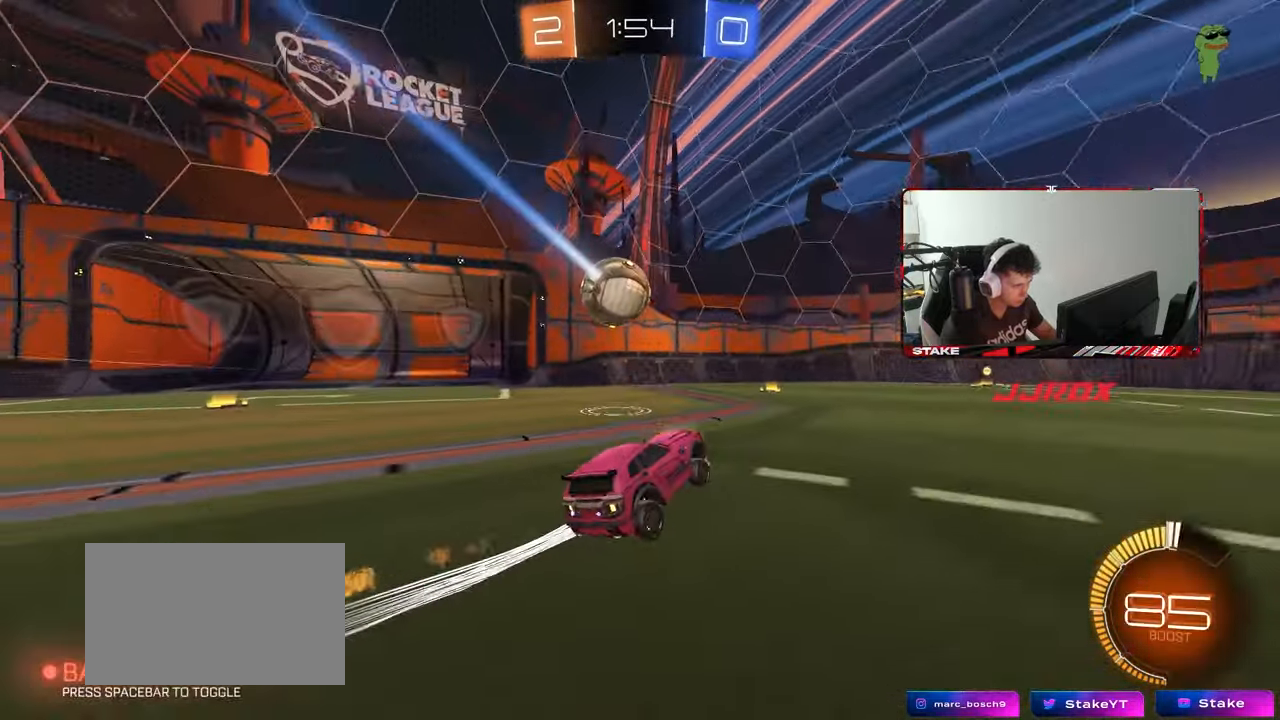
{"keys": ["w"], "mouse": [], "mouse_move": "still", "events": [[67, "mouse_left", "up"], [267, "a", "up"], [400, "d", "down"], [500, "d", "up"]]}
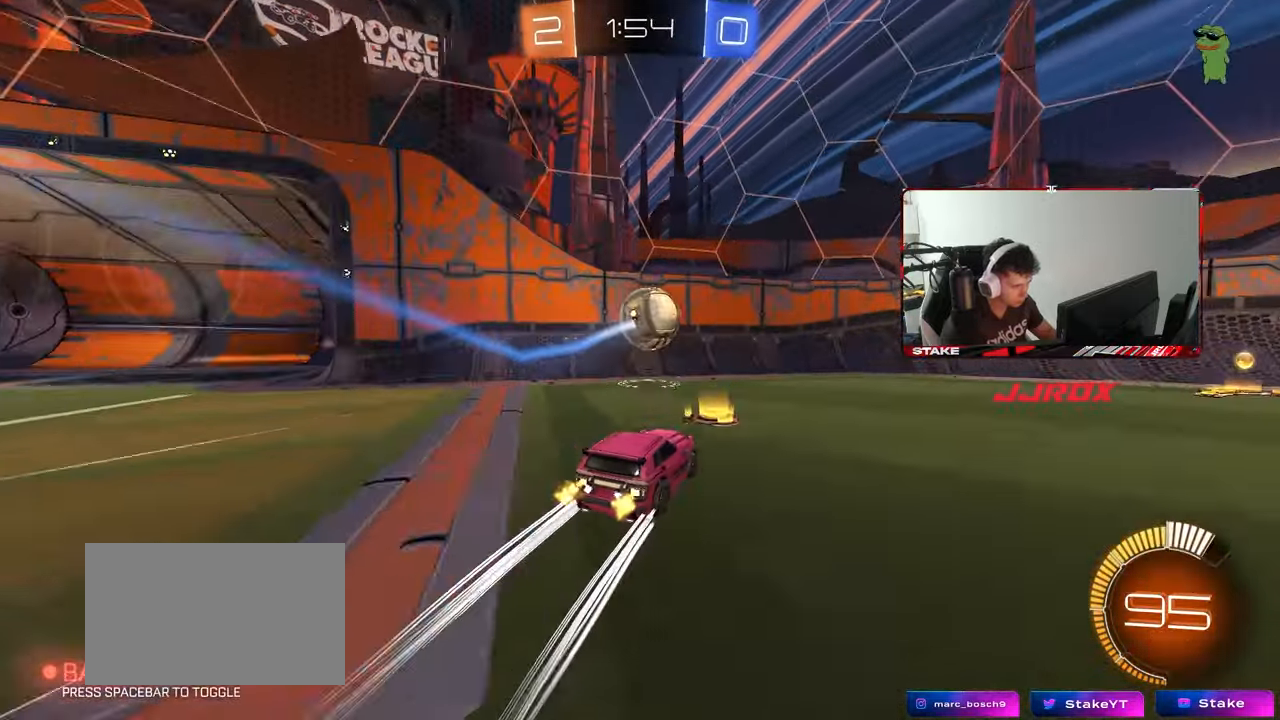
{"keys": [], "mouse": ["left", "right"], "mouse_move": "down", "events": [[83, "d", "down"], [133, "d", "up"], [133, "mouse_right", "down"], [133, "w", "up"], [233, "d", "down"], [233, "s", "down"], [283, "shift", "down"], [317, "mouse_left", "down"], [367, "d", "up"], [367, "mouse_right", "up"], [367, "s", "up"], [367, "shift", "up"], [417, "mouse_right", "down"]]}
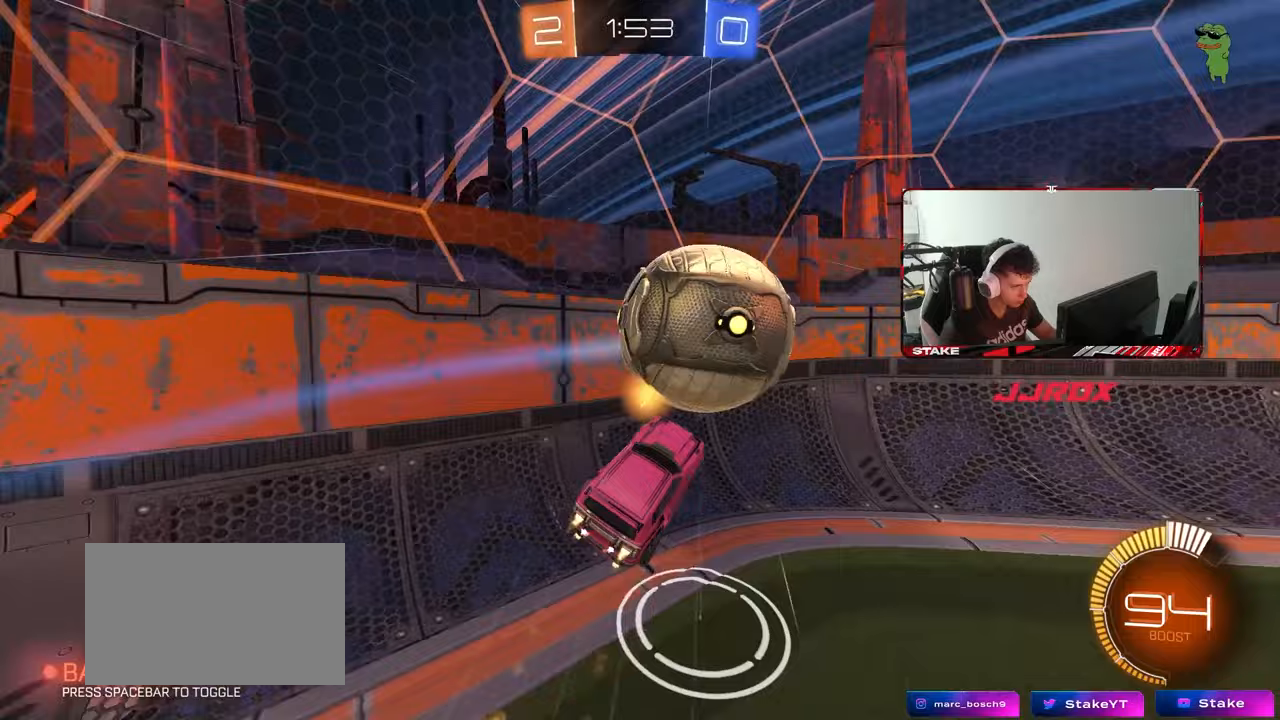
{"keys": ["w"], "mouse": ["left"], "mouse_move": "still", "events": [[17, "d", "down"], [17, "shift", "down"], [67, "mouse_right", "up"], [150, "shift", "up"], [200, "d", "up"], [200, "w", "down"], [333, "d", "down"], [483, "d", "up"]]}
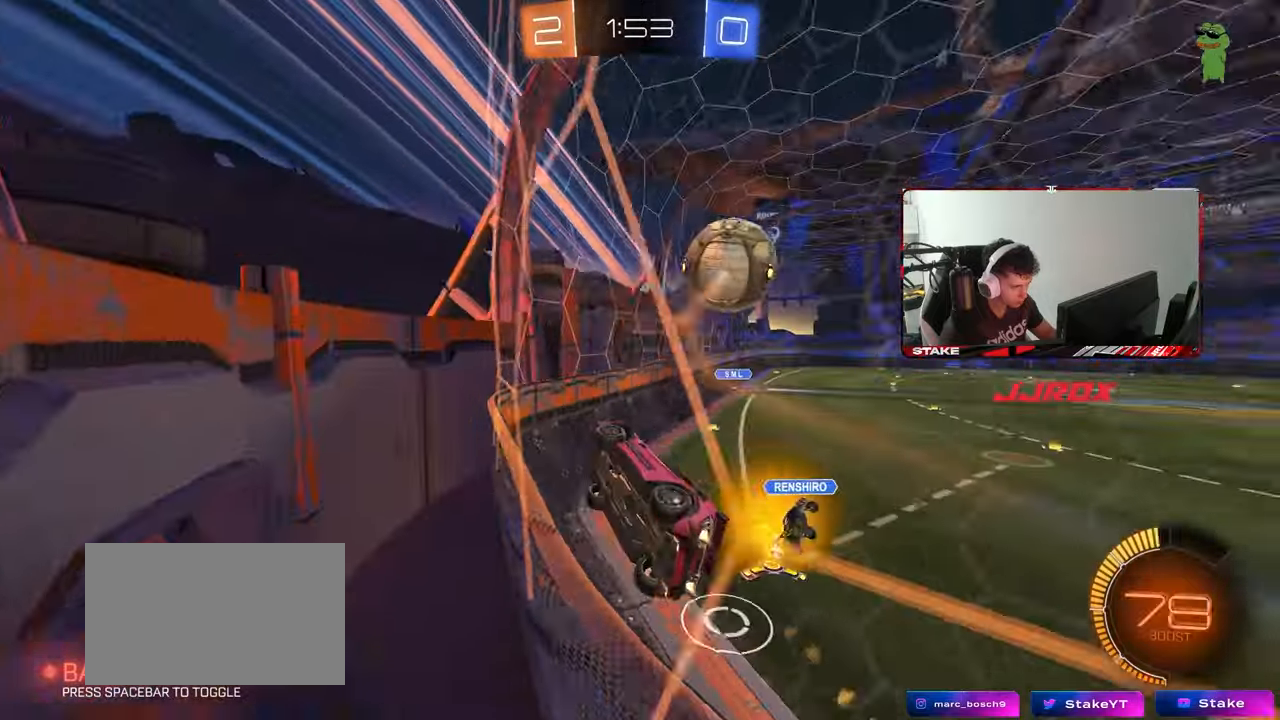
{"keys": ["d", "s"], "mouse": ["right"], "mouse_move": "still", "events": [[33, "a", "down"], [67, "mouse_left", "up"], [167, "a", "up"], [167, "w", "up"], [217, "d", "down"], [217, "s", "down"], [300, "mouse_right", "down"], [350, "d", "up"], [500, "d", "down"]]}
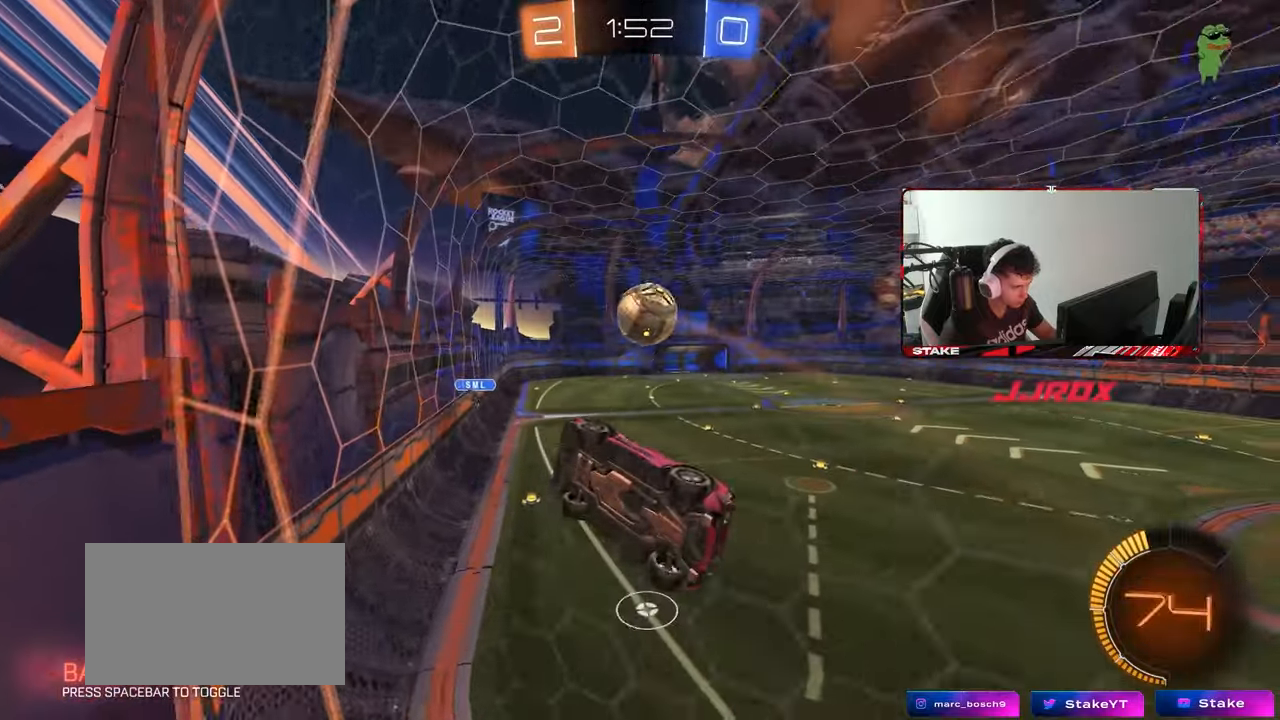
{"keys": ["d", "w"], "mouse": [], "mouse_move": "still", "events": [[33, "mouse_right", "up"], [33, "s", "up"], [83, "shift", "down"], [133, "mouse_right", "down"], [133, "w", "down"], [183, "s", "down"], [233, "w", "up"], [367, "s", "up"], [367, "shift", "up"], [417, "mouse_right", "up"], [467, "w", "down"]]}
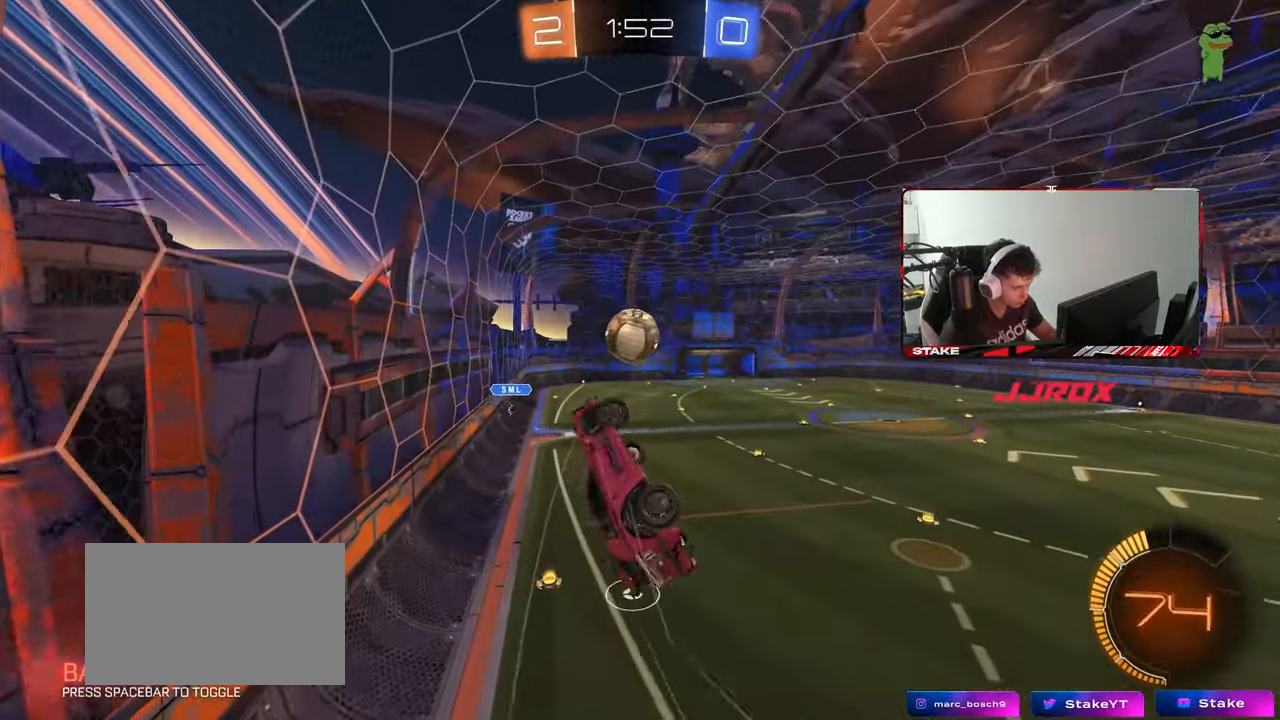
{"keys": ["d", "q", "s"], "mouse": ["left"], "mouse_move": "still", "events": [[17, "mouse_left", "down"], [100, "q", "down"], [250, "s", "down"], [250, "w", "up"]]}
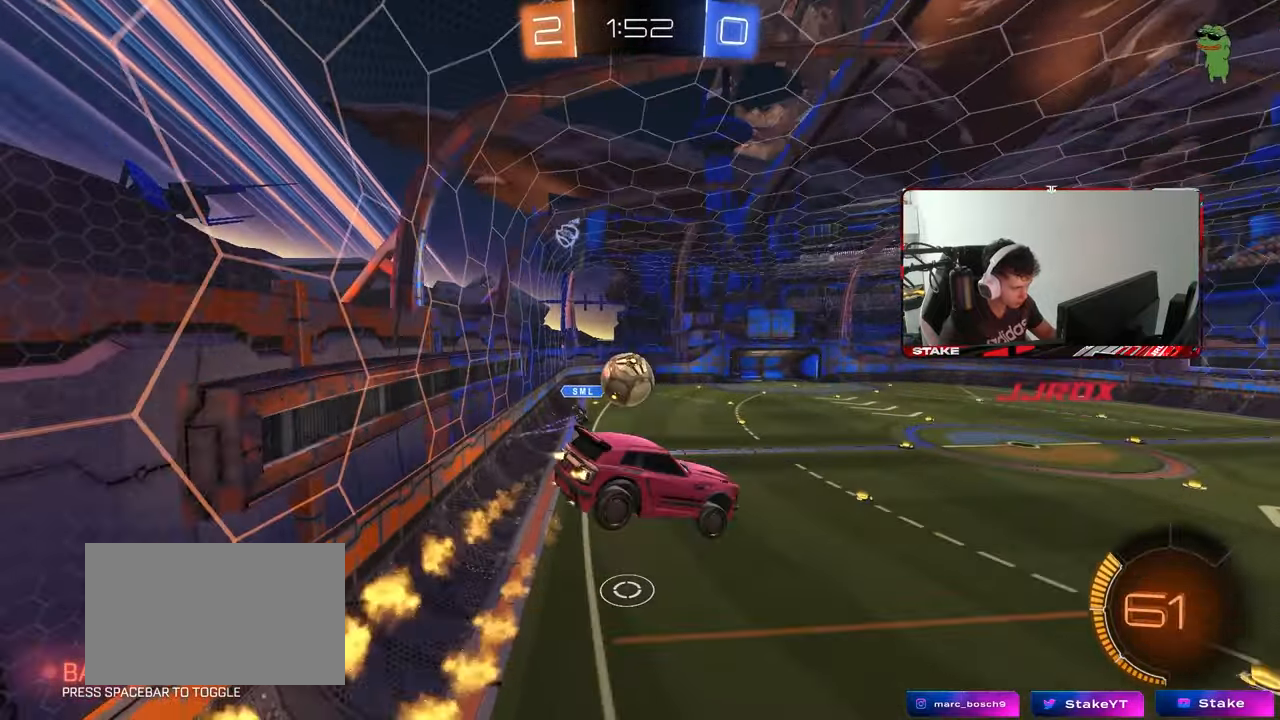
{"keys": ["d", "q", "s"], "mouse": ["left"], "mouse_move": "down-left", "events": [[117, "q", "up"], [200, "q", "down"], [217, "mouse_left", "up"], [400, "mouse_left", "down"]]}
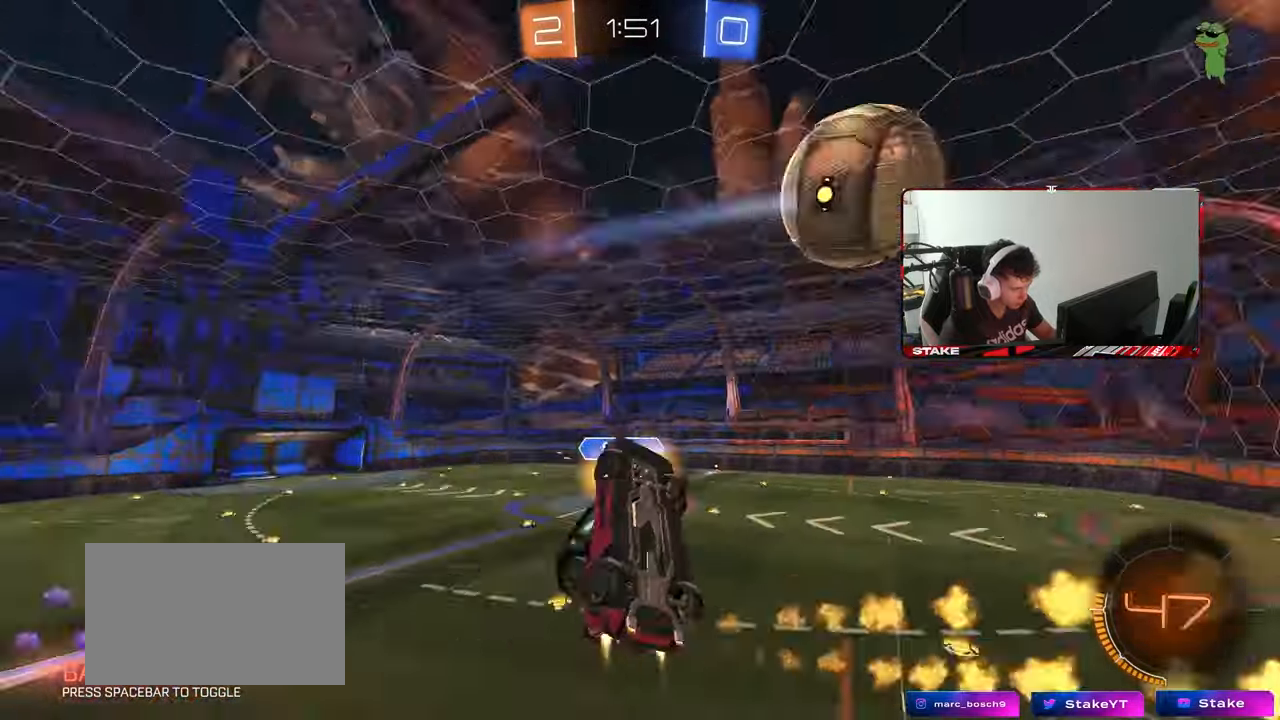
{"keys": ["a", "q"], "mouse": [], "mouse_move": "still", "events": [[50, "mouse_left", "up"], [317, "d", "up"], [317, "s", "up"], [467, "a", "down"]]}
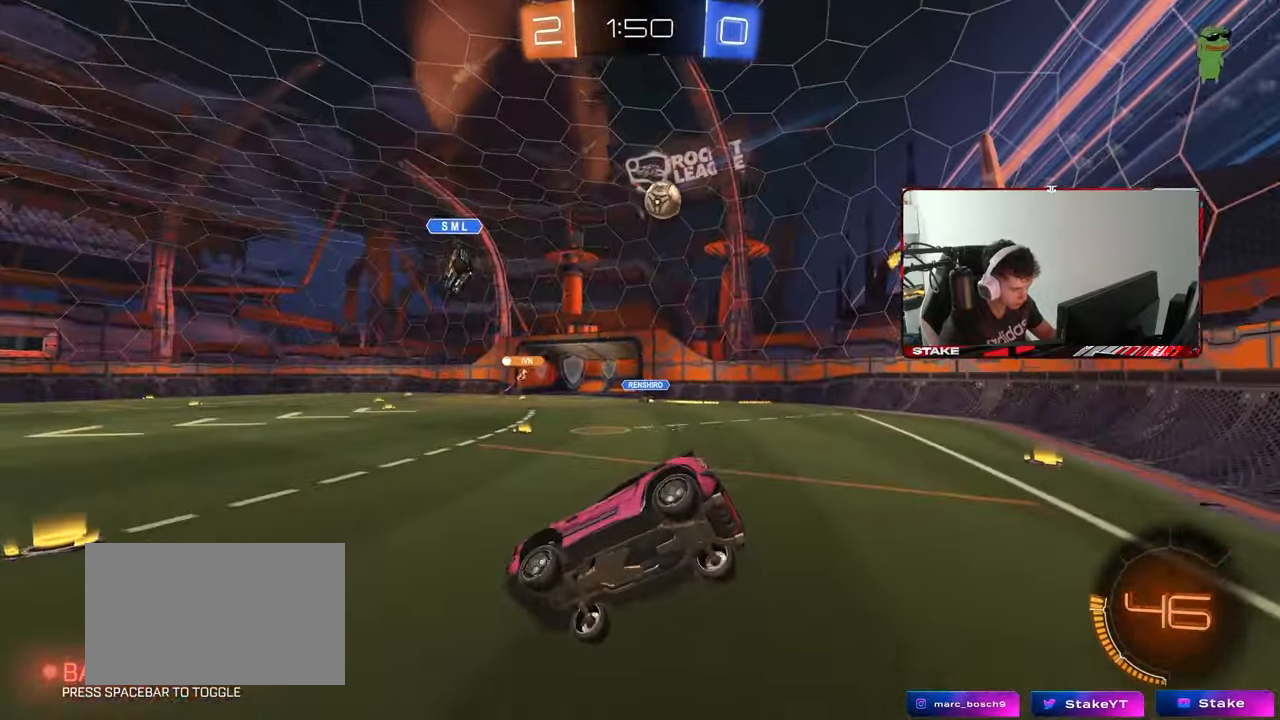
{"keys": ["w"], "mouse": [], "mouse_move": "still", "events": [[17, "s", "down"], [67, "a", "up"], [100, "q", "up"], [100, "s", "up"], [200, "a", "down"], [300, "w", "down"], [333, "a", "up"]]}
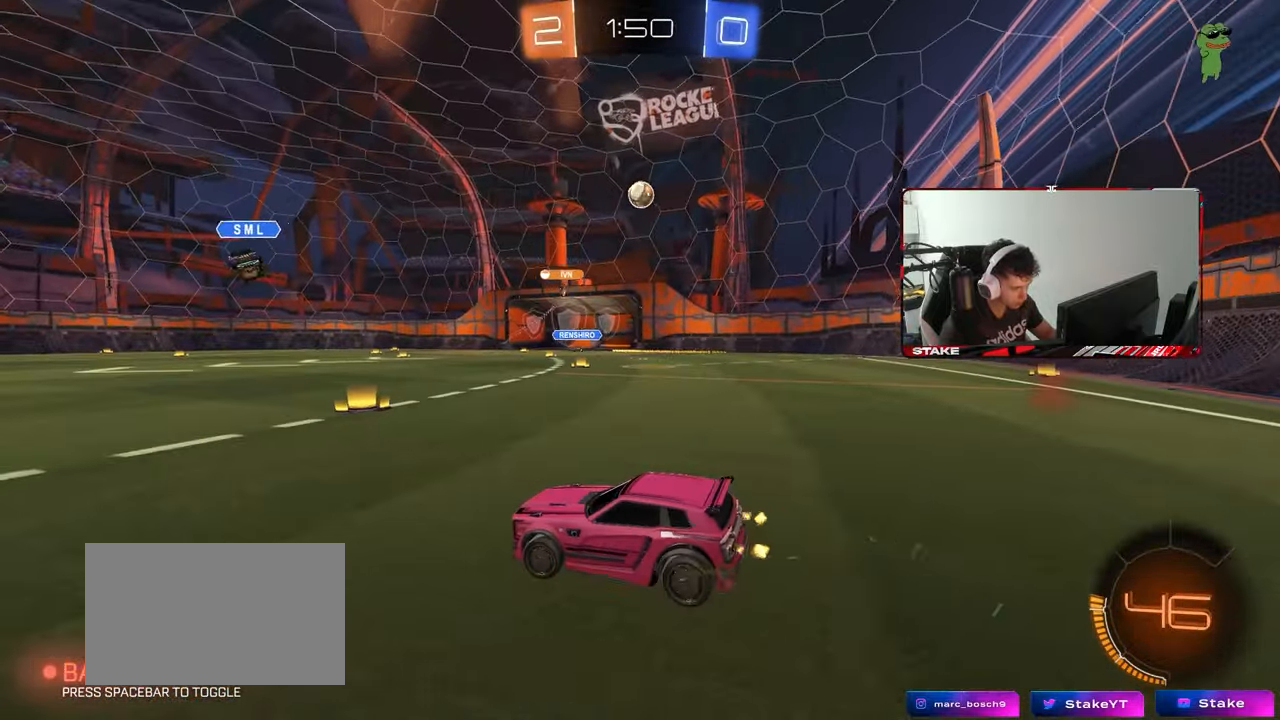
{"keys": ["d", "w"], "mouse": [], "mouse_move": "still", "events": [[167, "d", "down"]]}
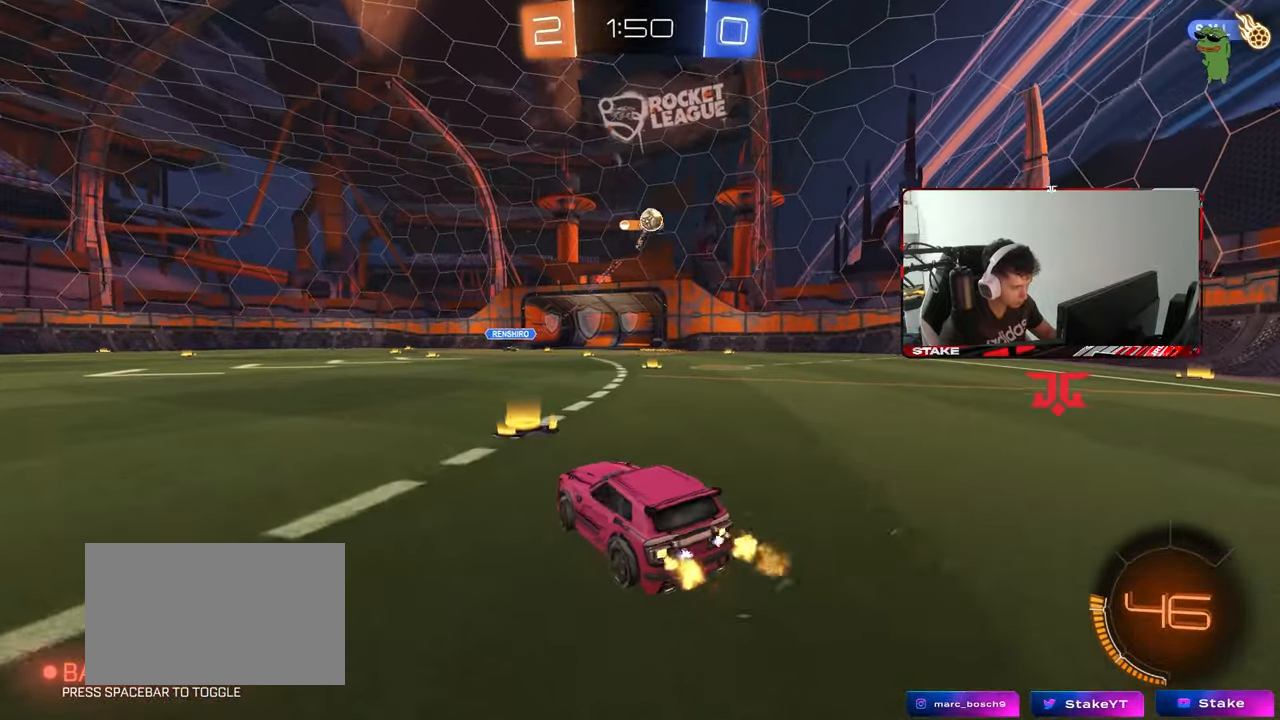
{"keys": ["d", "w"], "mouse": [], "mouse_move": "still", "events": [[283, "a", "down"], [283, "d", "up"], [367, "a", "up"], [467, "d", "down"]]}
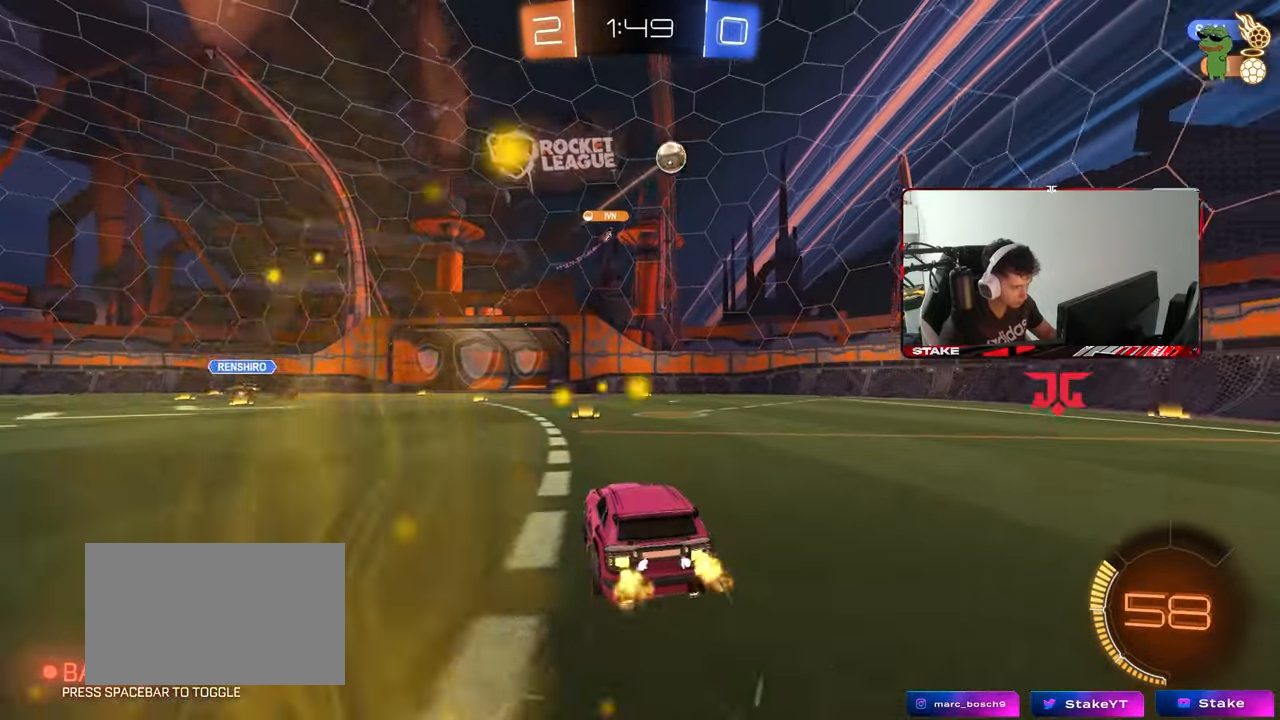
{"keys": ["a", "s", "shift"], "mouse": [], "mouse_move": "still", "events": [[50, "d", "up"], [100, "mouse_right", "down"], [100, "space", "down"], [150, "a", "down"], [150, "shift", "down"], [200, "mouse_right", "up"], [250, "mouse_right", "down"], [250, "space", "up"], [300, "s", "down"], [300, "w", "up"], [383, "mouse_right", "up"]]}
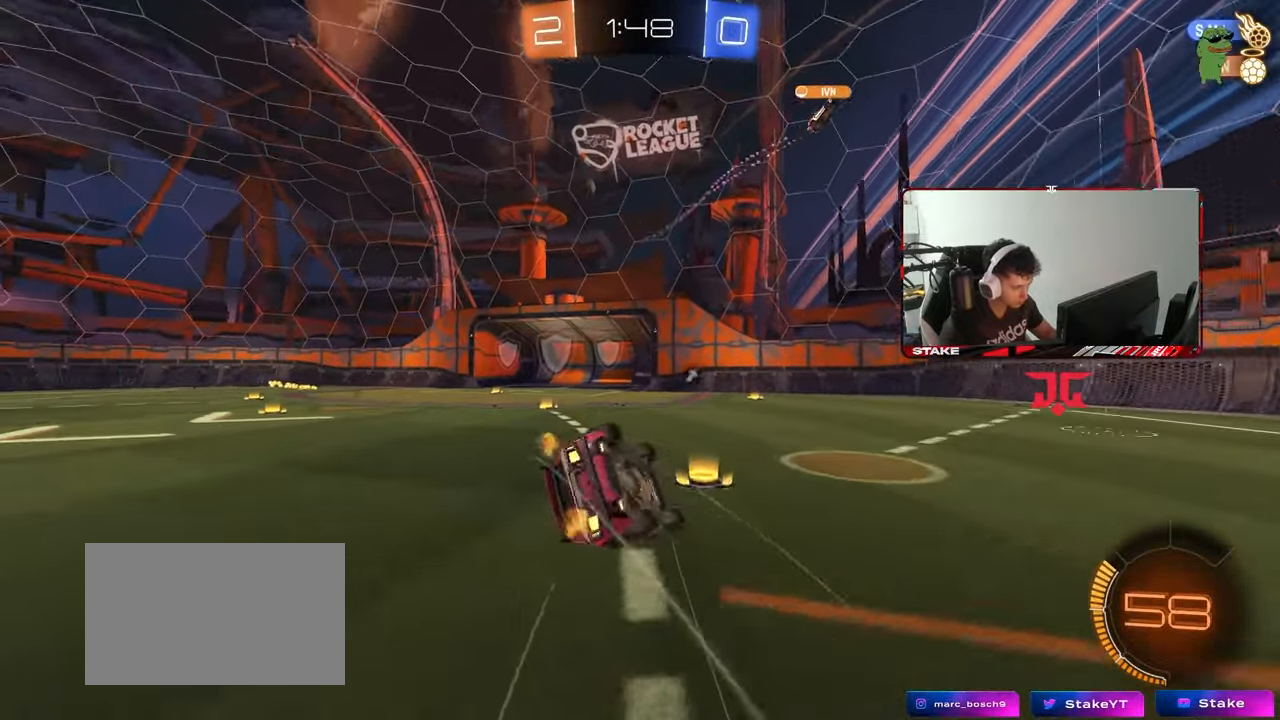
{"keys": ["a", "s", "space"], "mouse": [], "mouse_move": "still", "events": [[217, "s", "up"], [317, "s", "down"], [350, "space", "down"], [500, "shift", "up"]]}
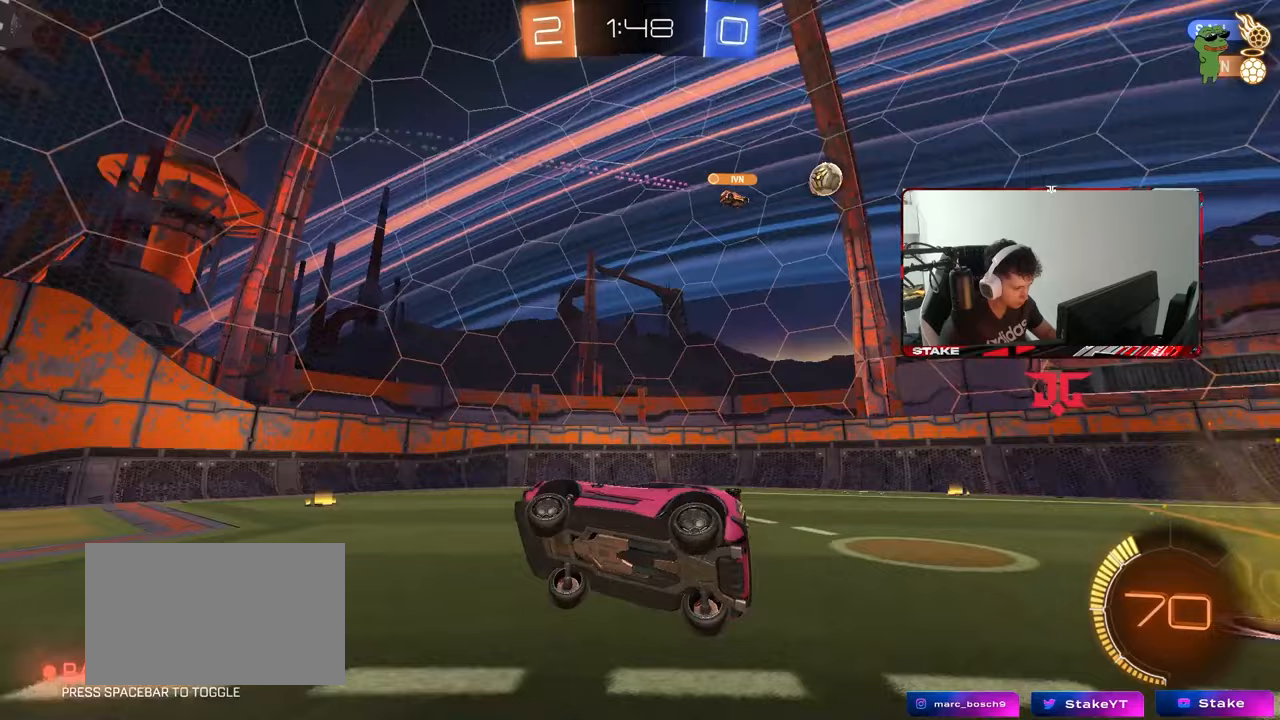
{"keys": ["d", "shift", "w"], "mouse": [], "mouse_move": "still", "events": [[50, "s", "up"], [50, "space", "up"], [183, "w", "down"], [317, "a", "up"], [367, "d", "down"], [467, "shift", "down"]]}
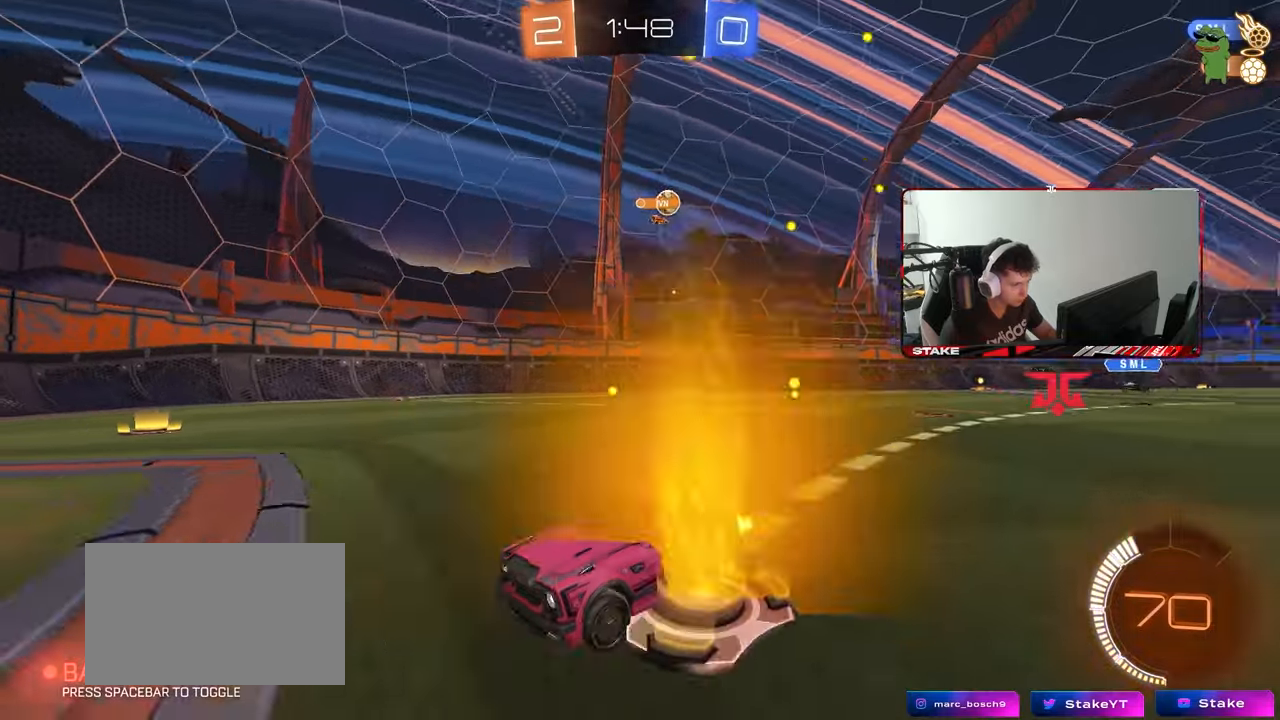
{"keys": ["d", "w"], "mouse": [], "mouse_move": "still", "events": [[67, "shift", "up"]]}
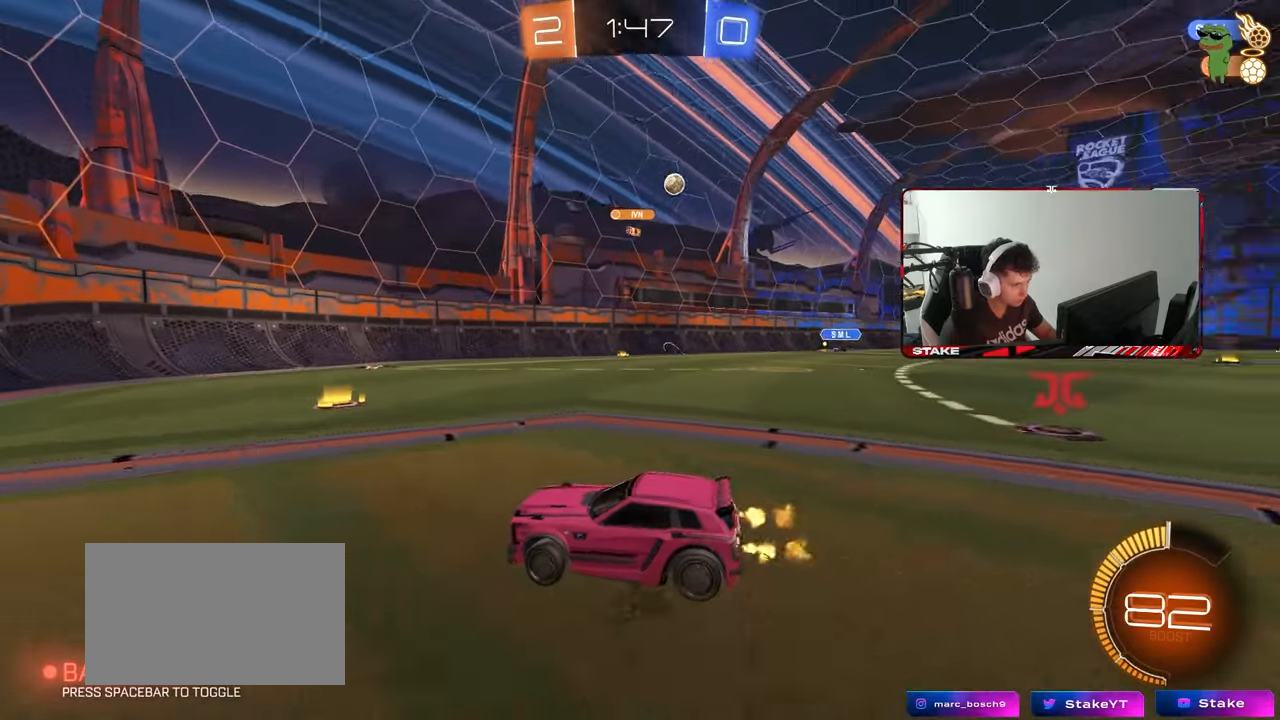
{"keys": ["d", "w"], "mouse": [], "mouse_move": "still", "events": [[33, "shift", "down"], [117, "shift", "up"], [317, "d", "up"], [450, "d", "down"]]}
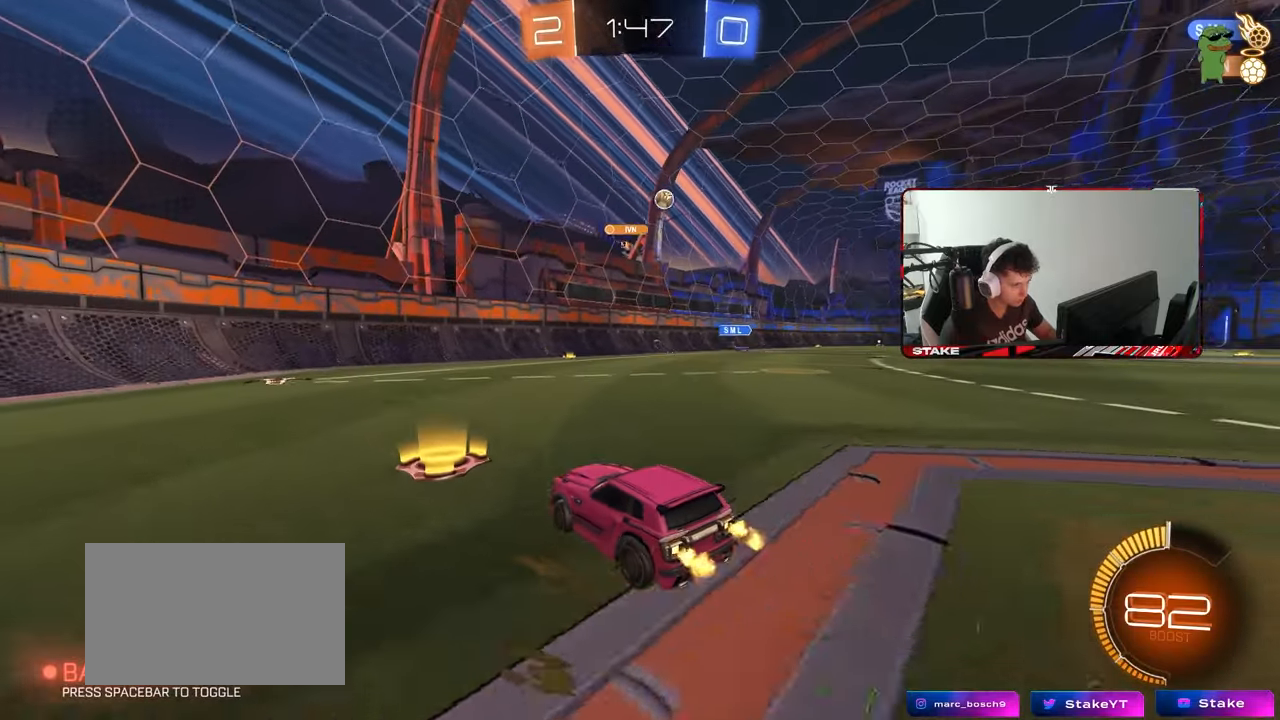
{"keys": ["d", "w"], "mouse": [], "mouse_move": "still", "events": [[33, "shift", "down"], [83, "shift", "up"], [317, "d", "up"], [417, "d", "down"]]}
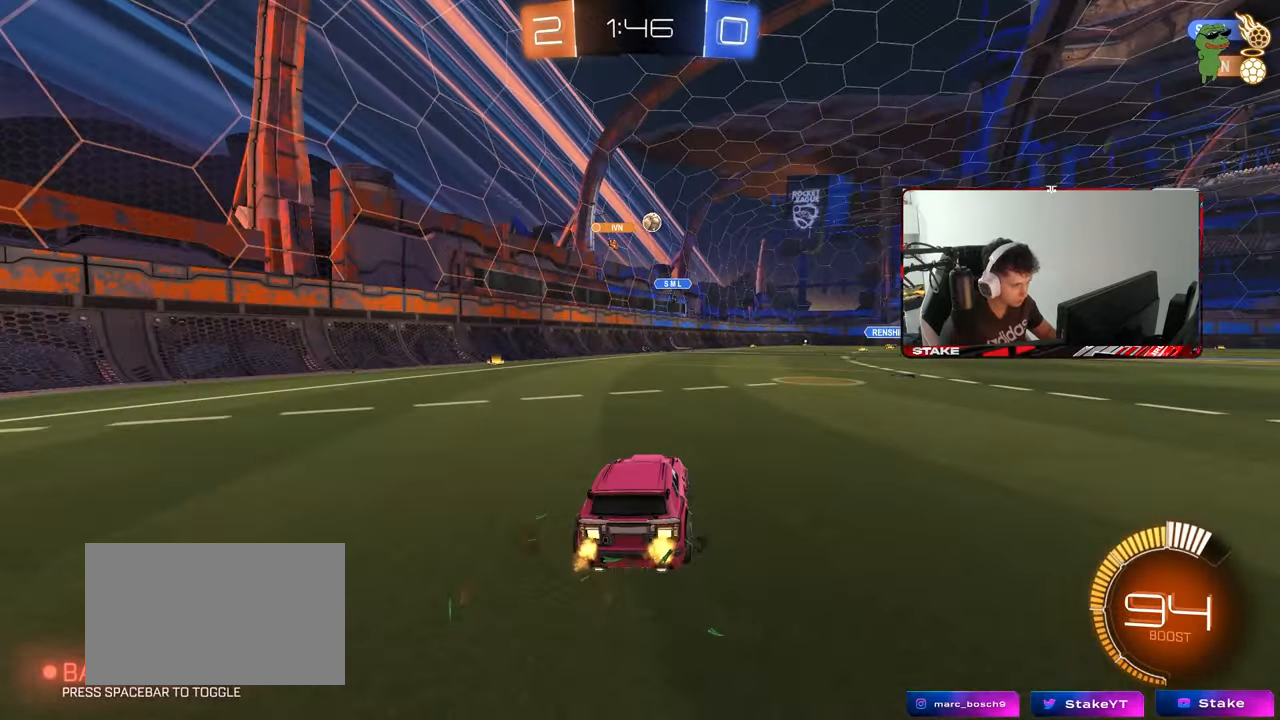
{"keys": ["d"], "mouse": [], "mouse_move": "still", "events": [[17, "d", "up"], [150, "w", "up"], [200, "d", "down"], [283, "shift", "down"], [383, "w", "down"], [433, "shift", "up"], [483, "w", "up"]]}
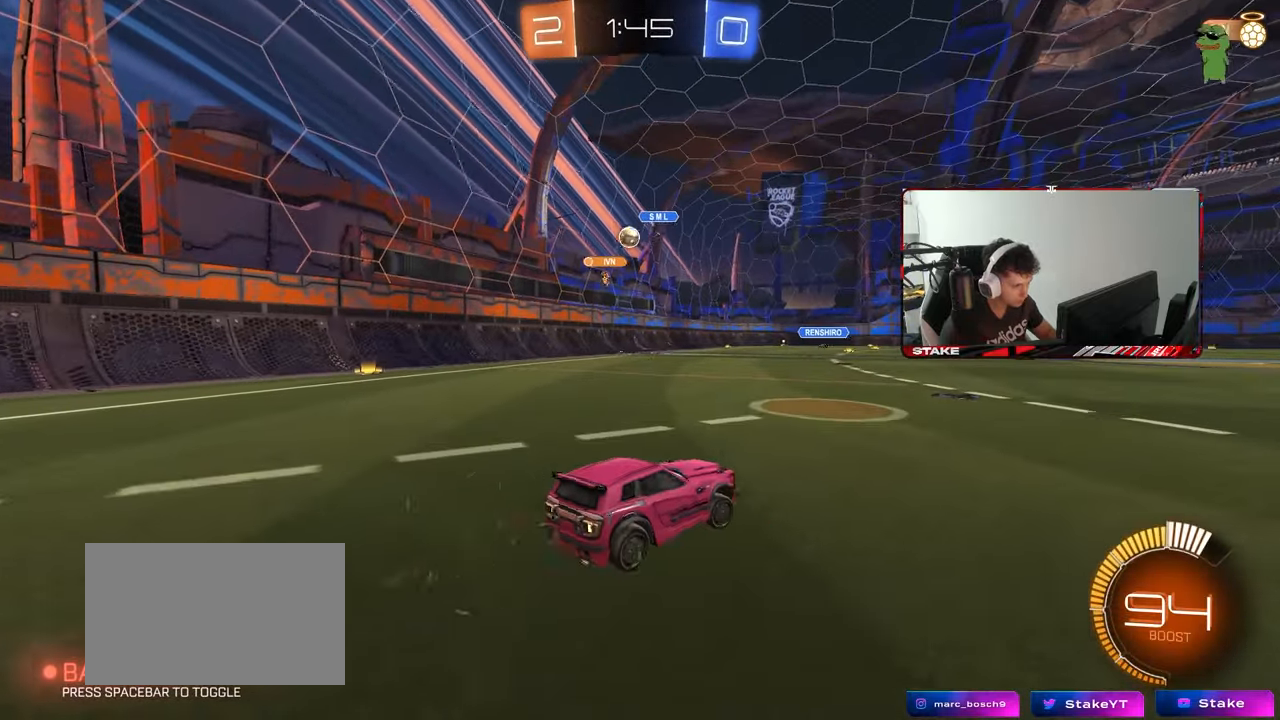
{"keys": ["d", "w"], "mouse": [], "mouse_move": "still", "events": [[67, "shift", "down"], [167, "w", "down"], [267, "shift", "up"]]}
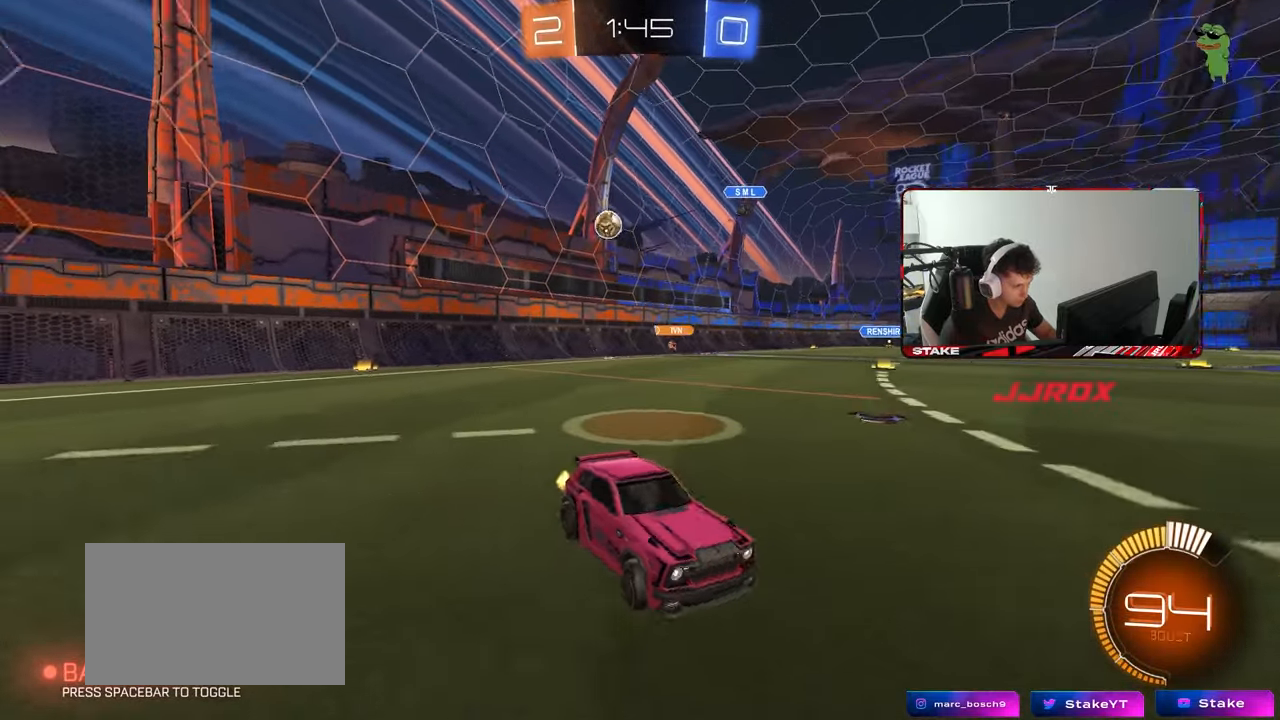
{"keys": ["w"], "mouse": ["left"], "mouse_move": "still", "events": [[333, "d", "up"], [333, "mouse_left", "down"], [367, "mouse_left", "up"], [417, "a", "down"], [467, "a", "up"], [467, "mouse_left", "down"]]}
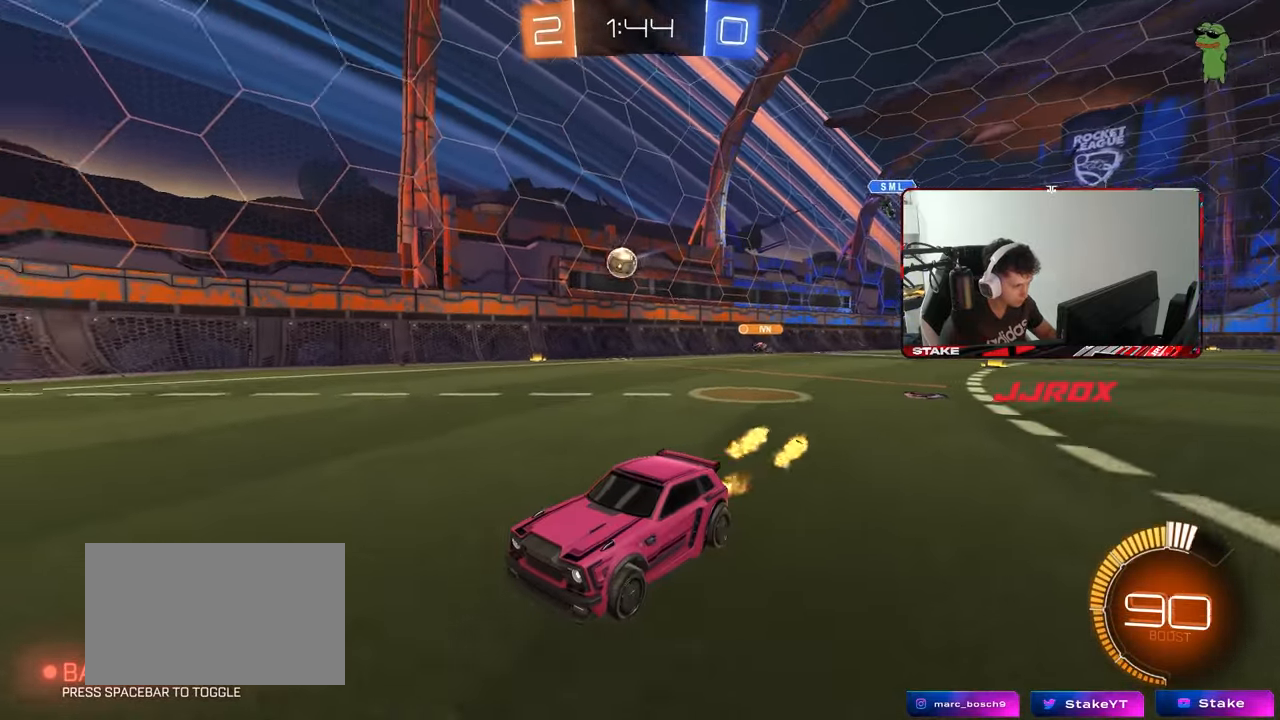
{"keys": ["w"], "mouse": [], "mouse_move": "still", "events": [[200, "mouse_left", "up"]]}
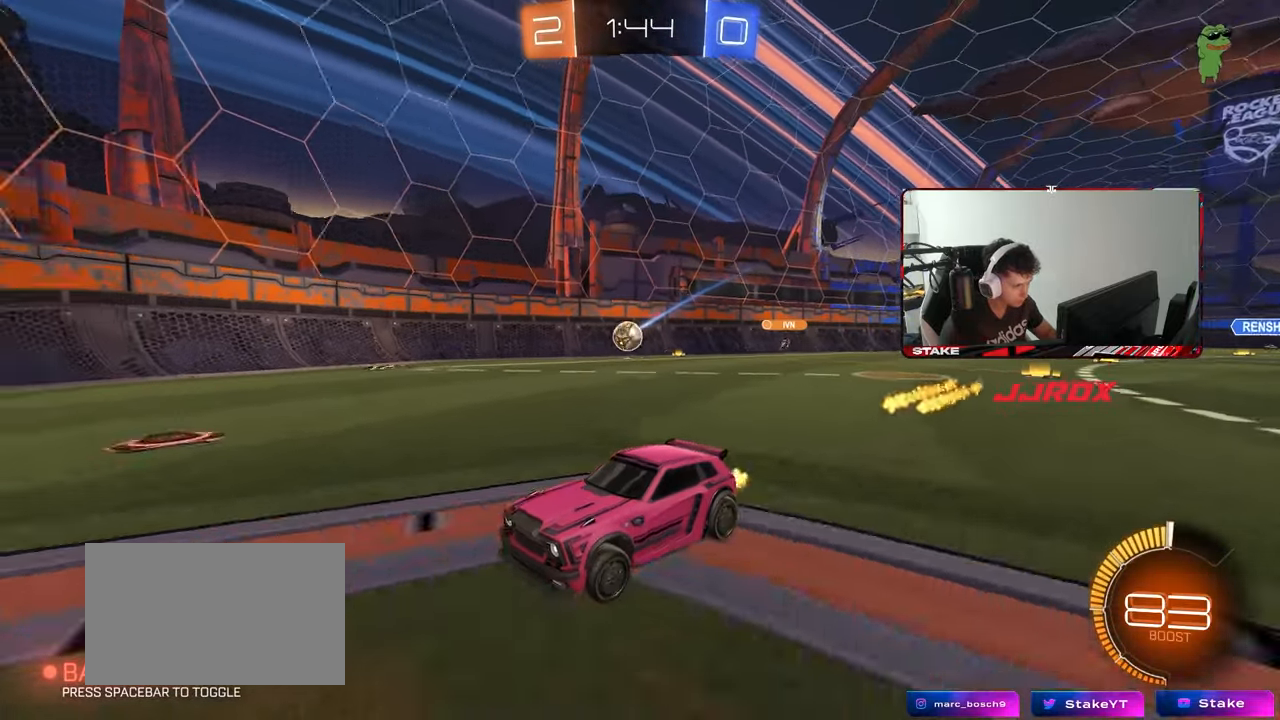
{"keys": ["d", "w"], "mouse": [], "mouse_move": "still", "events": [[67, "d", "down"], [217, "d", "up"], [450, "d", "down"]]}
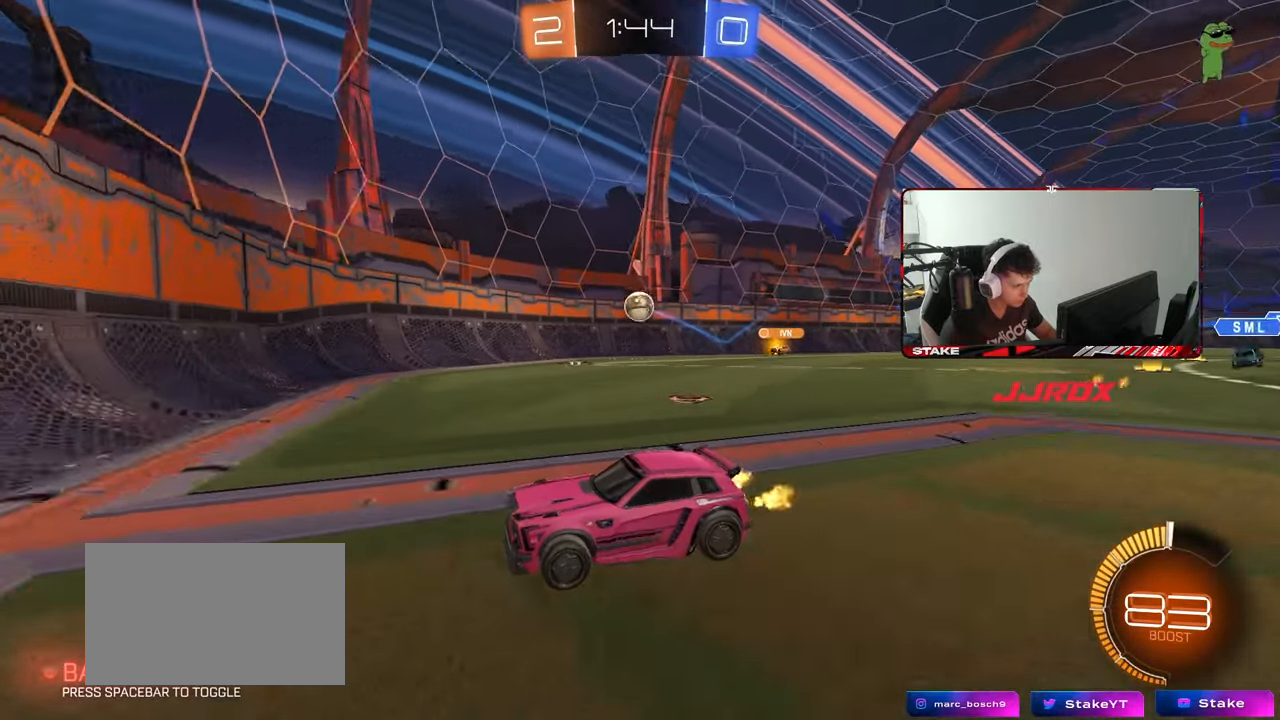
{"keys": ["d"], "mouse": [], "mouse_move": "still", "events": [[83, "w", "up"], [233, "s", "down"], [317, "s", "up"]]}
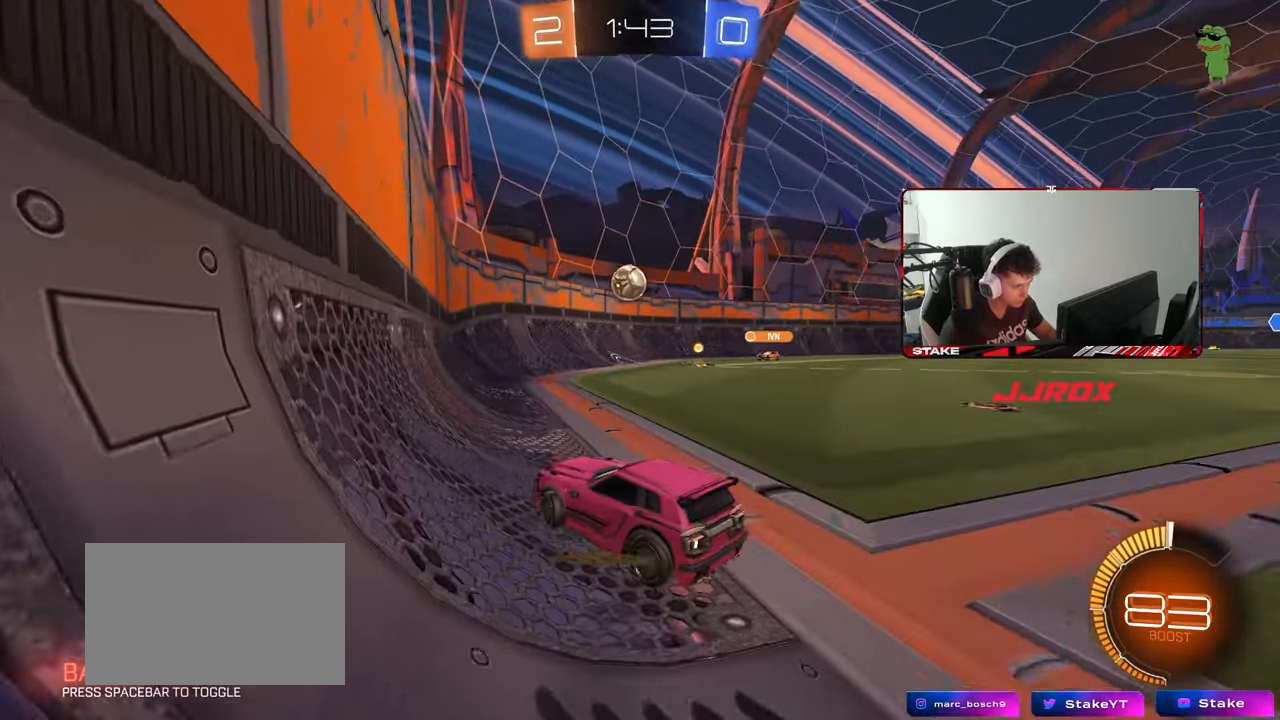
{"keys": [], "mouse": [], "mouse_move": "still", "events": [[50, "w", "down"], [200, "d", "up"], [250, "w", "up"], [300, "d", "down"], [433, "d", "up"]]}
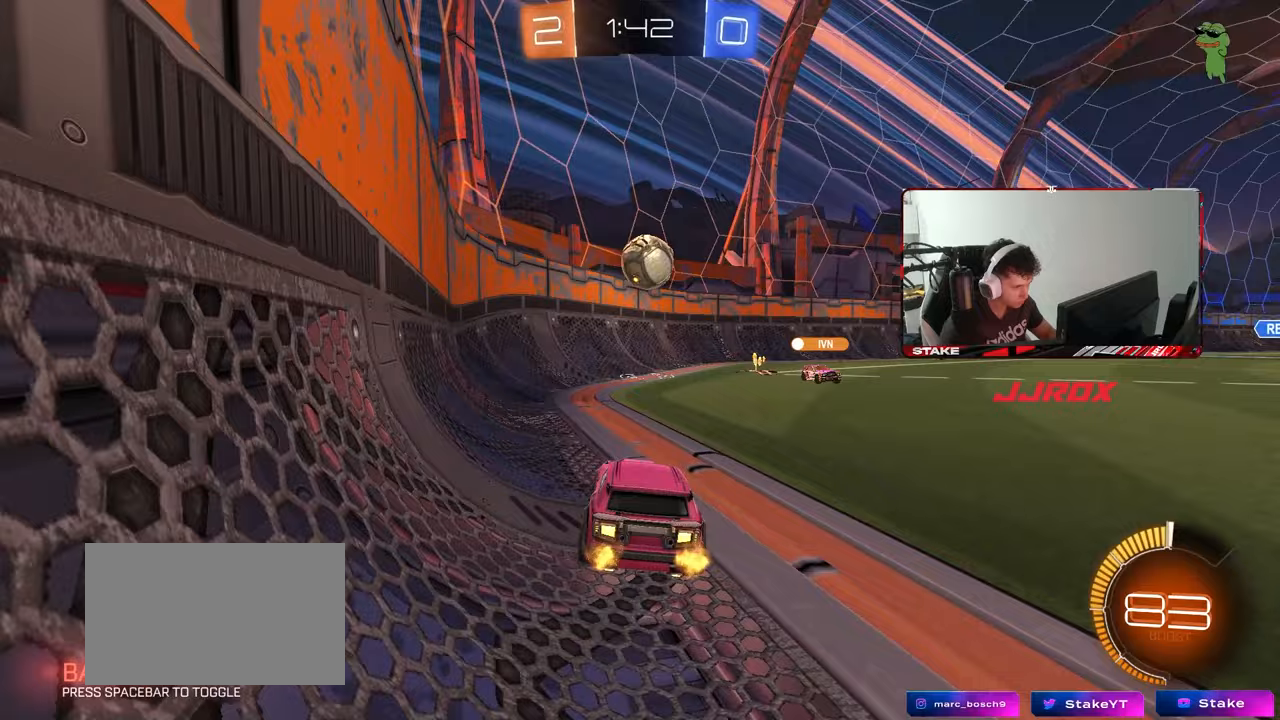
{"keys": [], "mouse": [], "mouse_move": "still", "events": [[267, "d", "down"], [350, "s", "down"], [400, "s", "up"], [500, "d", "up"]]}
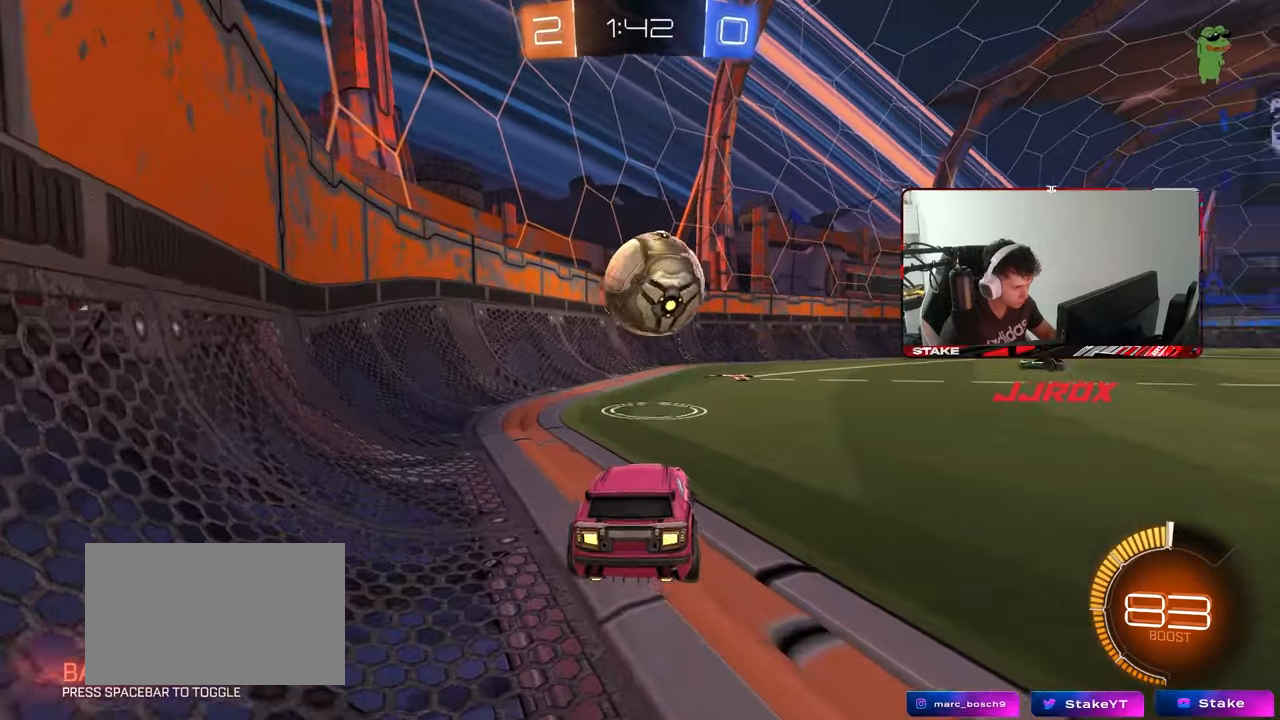
{"keys": ["d", "shift", "w"], "mouse": [], "mouse_move": "still", "events": [[33, "w", "down"], [83, "mouse_left", "down"], [183, "mouse_left", "up"], [233, "d", "down"], [467, "shift", "down"]]}
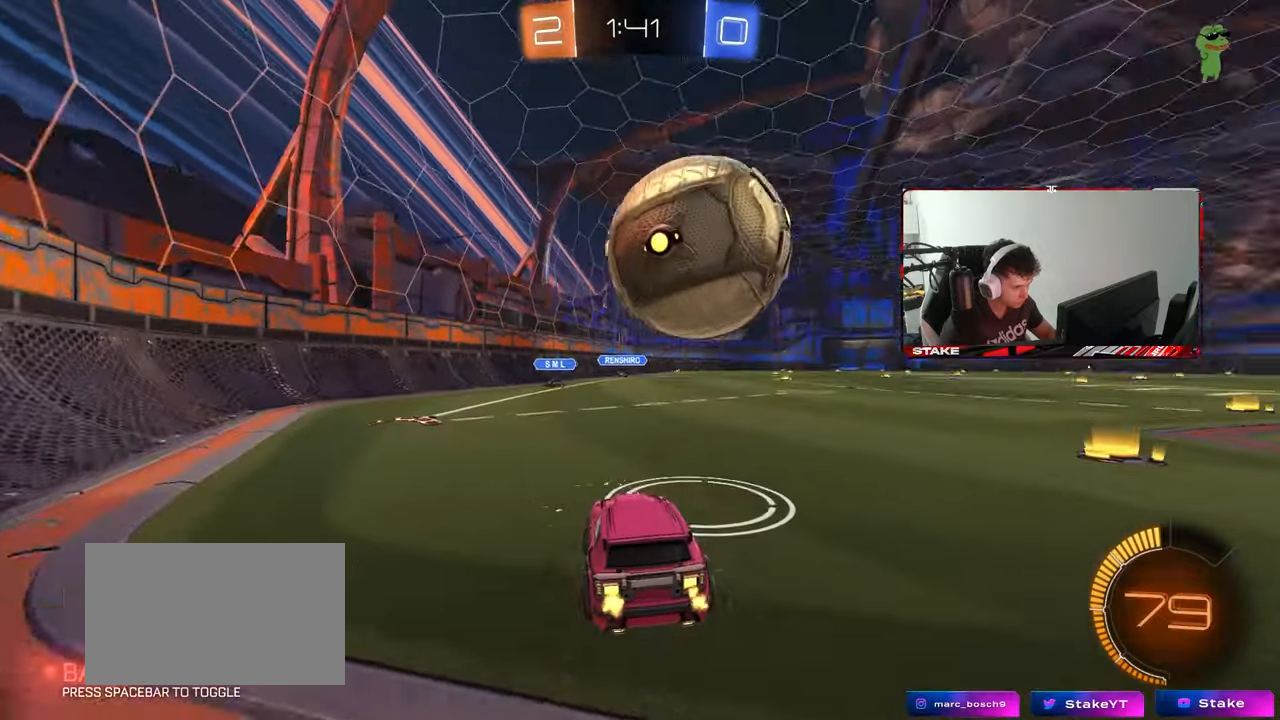
{"keys": [], "mouse": ["left", "right"], "mouse_move": "still", "events": [[100, "d", "up"], [100, "shift", "up"], [250, "mouse_right", "down"], [250, "w", "up"], [300, "d", "down"], [333, "s", "down"], [383, "mouse_left", "down"], [433, "d", "up"], [433, "s", "up"]]}
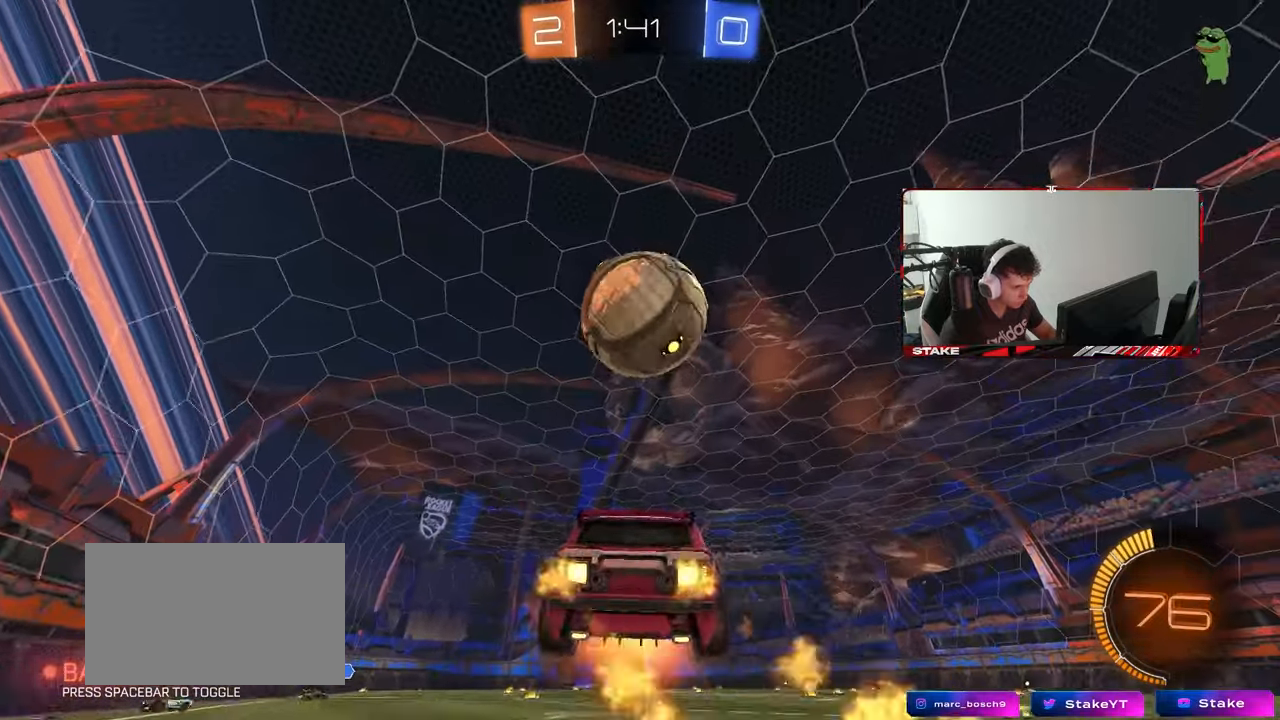
{"keys": ["d", "w"], "mouse": ["left"], "mouse_move": "still", "events": [[17, "a", "down"], [17, "shift", "down"], [67, "s", "down"], [117, "s", "up"], [117, "shift", "up"], [167, "a", "up"], [167, "mouse_right", "up"], [217, "a", "down"], [300, "w", "down"], [450, "a", "up"], [450, "d", "down"]]}
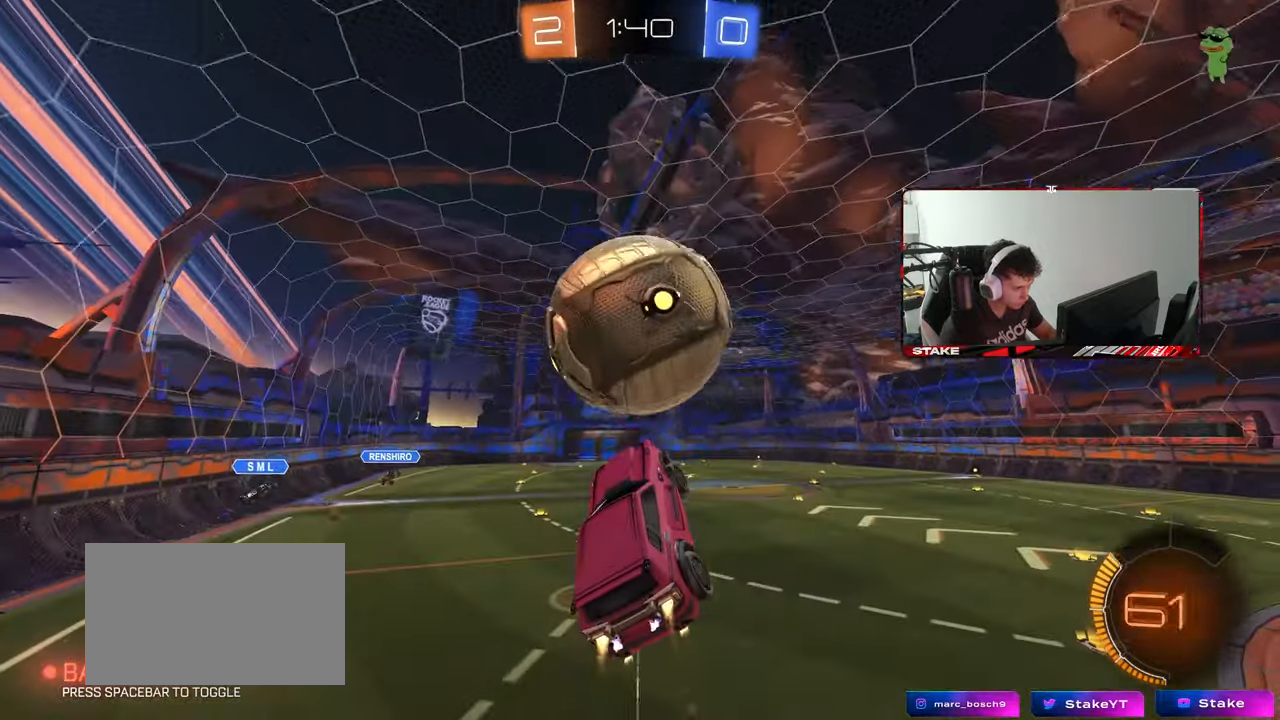
{"keys": ["d", "w"], "mouse": [], "mouse_move": "still", "events": [[50, "d", "up"], [50, "w", "up"], [183, "w", "down"], [283, "w", "up"], [317, "w", "down"], [367, "d", "down"], [417, "mouse_left", "up"]]}
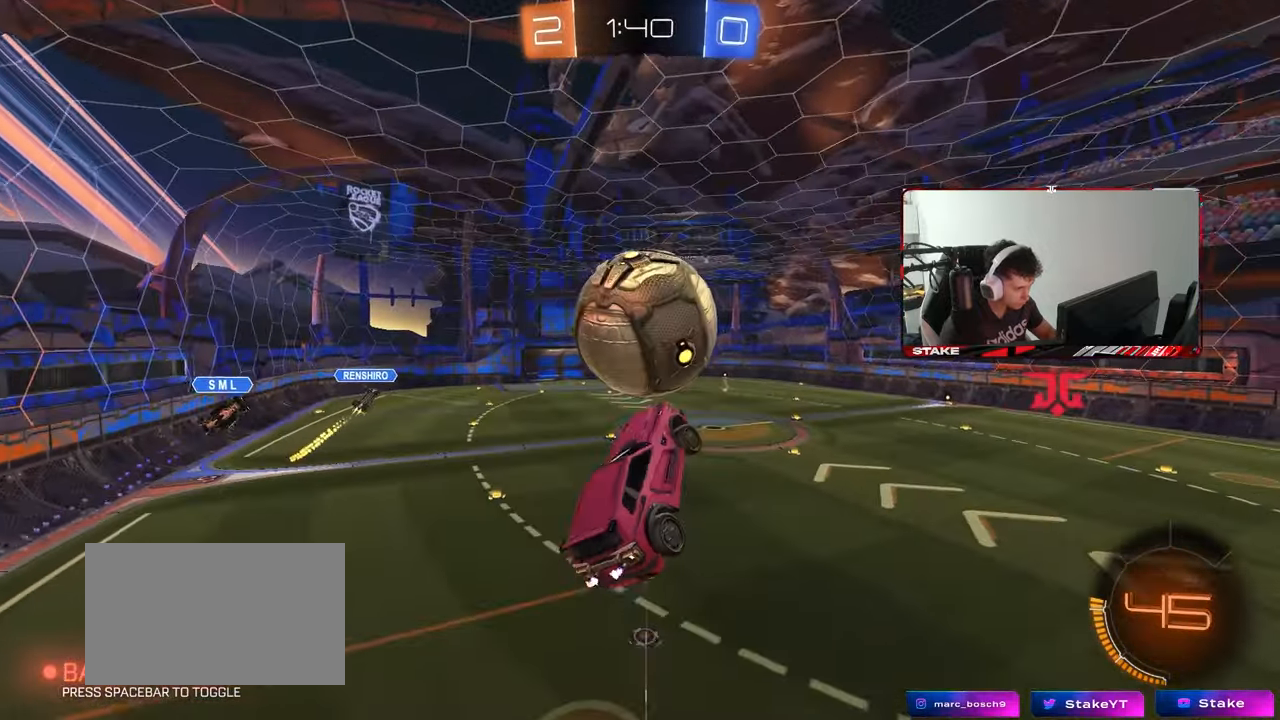
{"keys": ["d", "q", "s"], "mouse": [], "mouse_move": "still", "events": [[17, "d", "up"], [17, "mouse_left", "down"], [67, "d", "down"], [100, "d", "up"], [100, "q", "down"], [150, "w", "up"], [200, "s", "down"], [250, "mouse_left", "up"], [333, "d", "down"]]}